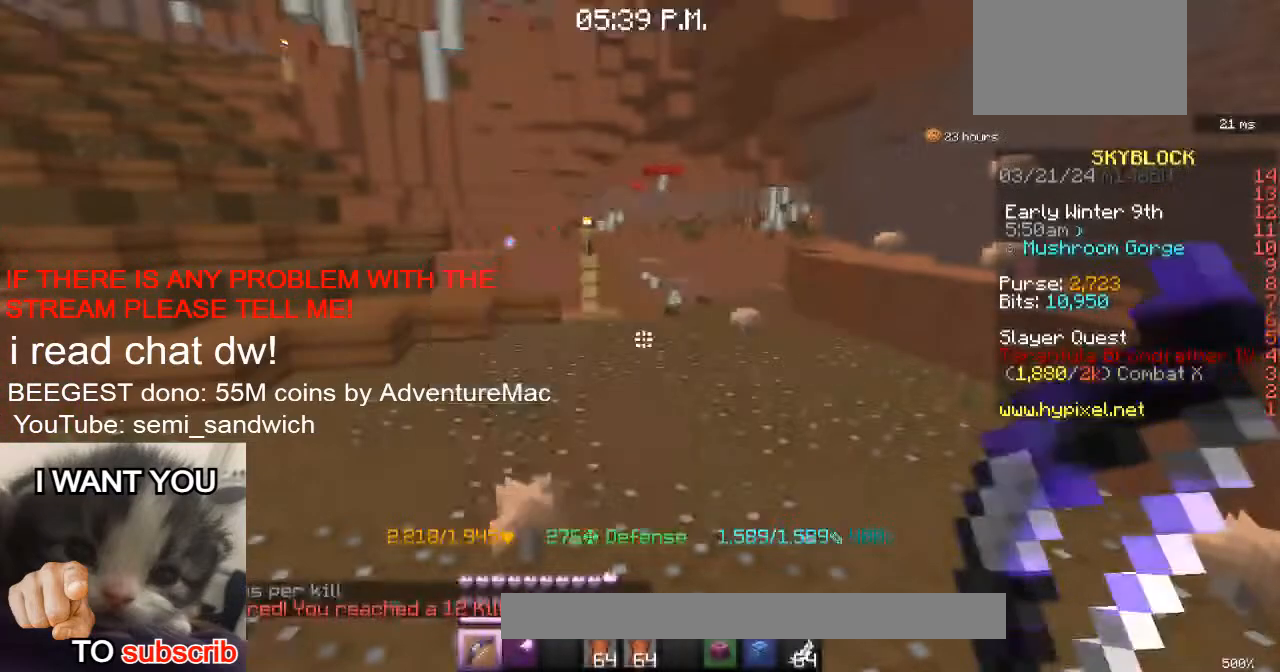
Gameplay with keyboard; each line is a JSON object with the keys held at the frame after it. "events" lists presses ("down") and releases ("up") of "1", "2", "a", "d", "s" and "w" between this image and that frame as [ms after this image, input, new state], when the widget could be followed in between. No other keys are recorded. Mouse input is not recorded.
{"keys": ["2", "w"], "events": [[167, "d", "down"], [251, "w", "down"], [334, "d", "up"], [467, "2", "down"]]}
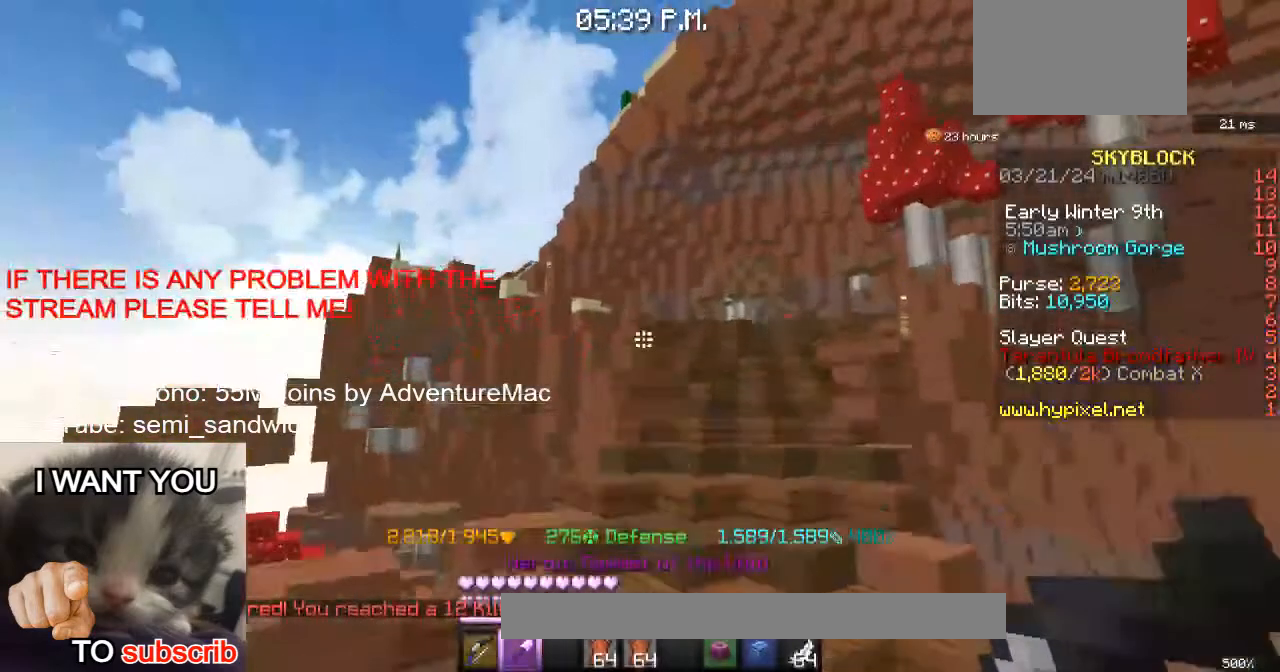
{"keys": ["w"], "events": [[217, "2", "up"]]}
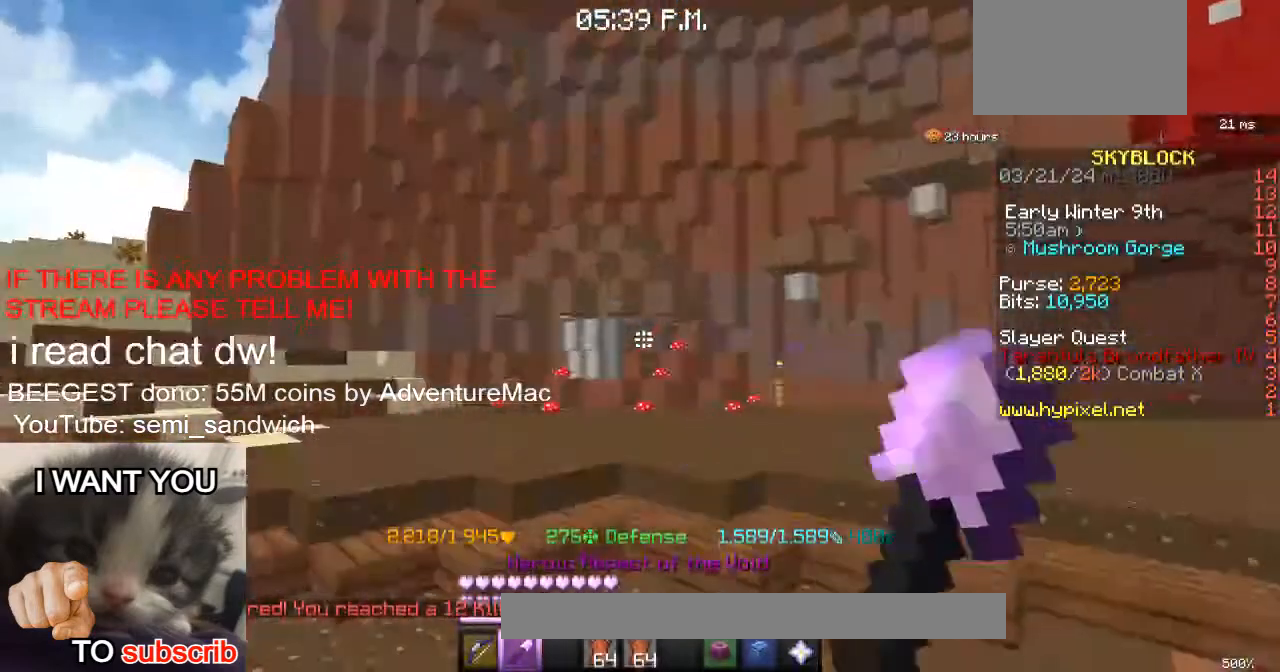
{"keys": ["w"], "events": [[201, "1", "down"], [401, "1", "up"]]}
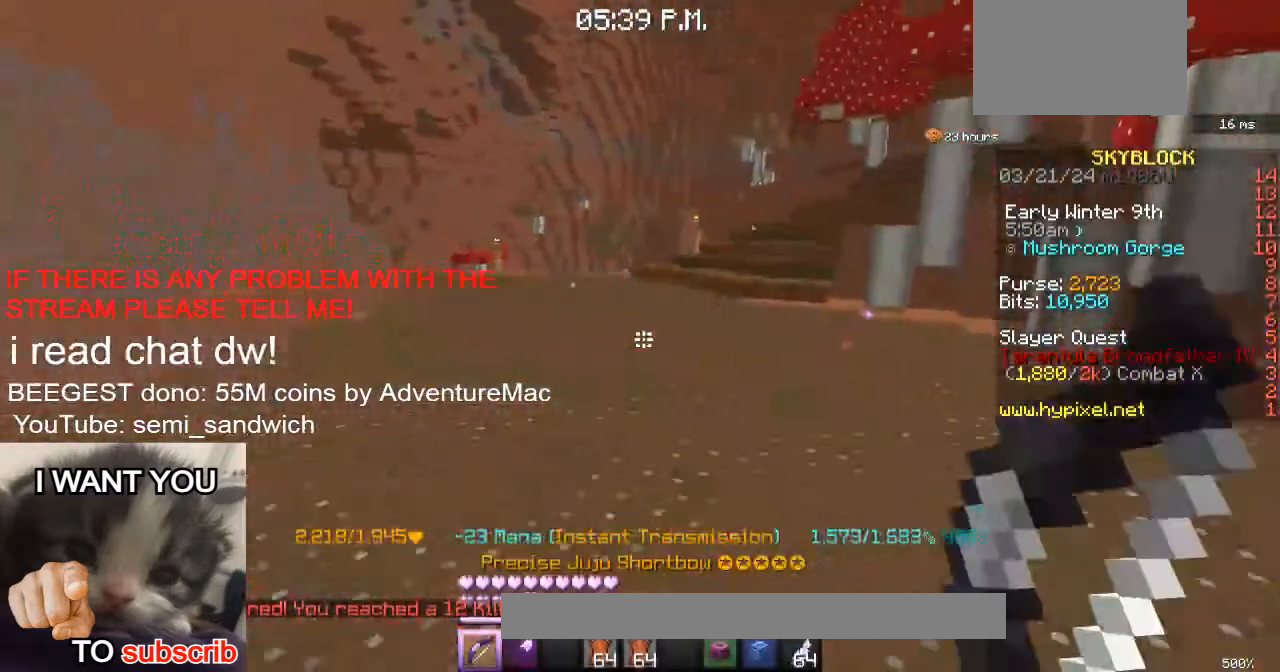
{"keys": ["d"], "events": [[384, "w", "up"], [417, "d", "down"]]}
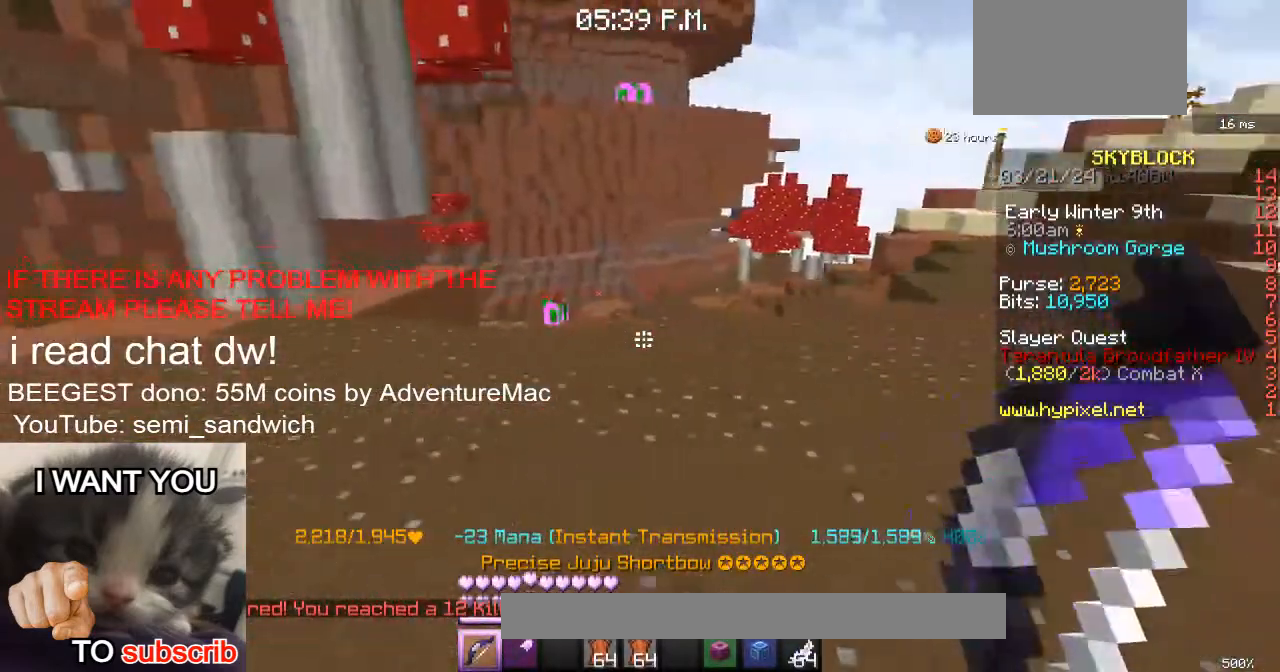
{"keys": [], "events": [[100, "d", "up"]]}
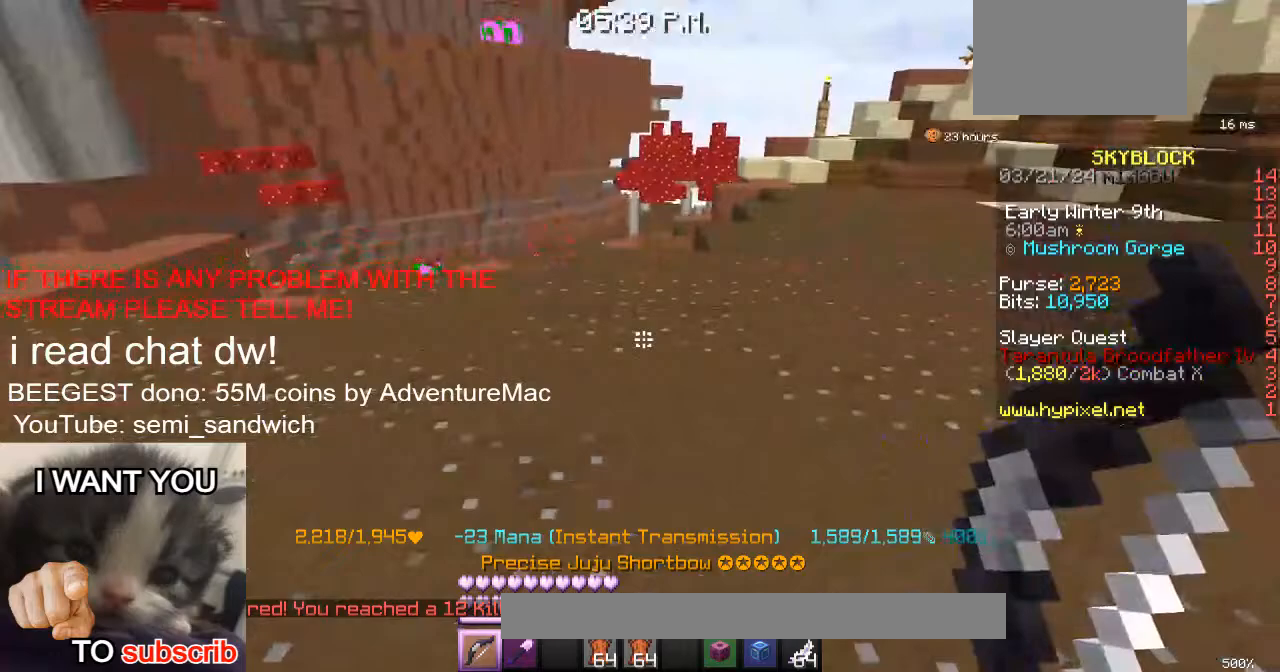
{"keys": [], "events": []}
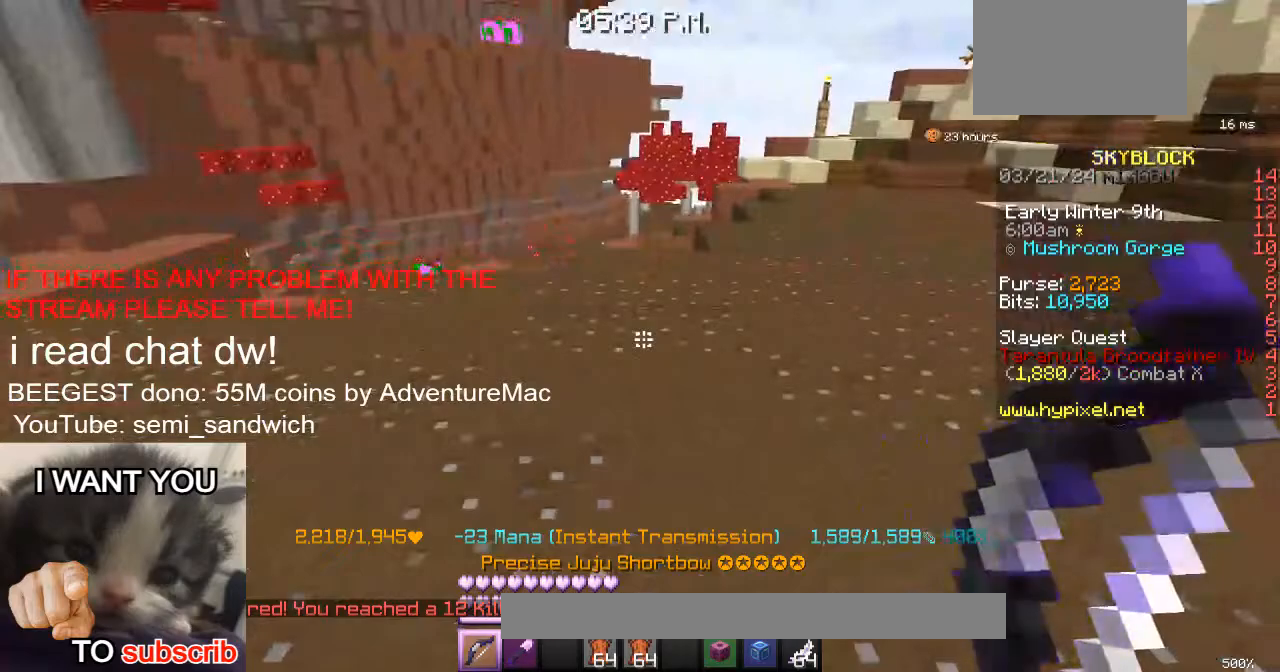
{"keys": [], "events": []}
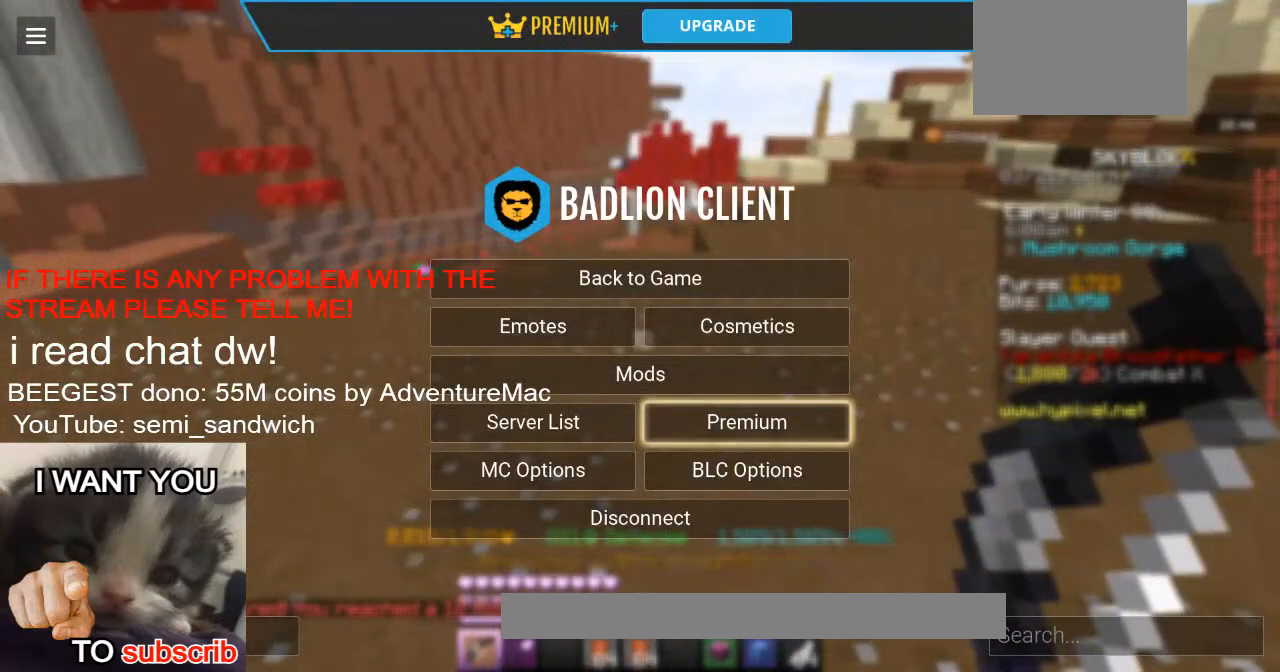
{"keys": [], "events": []}
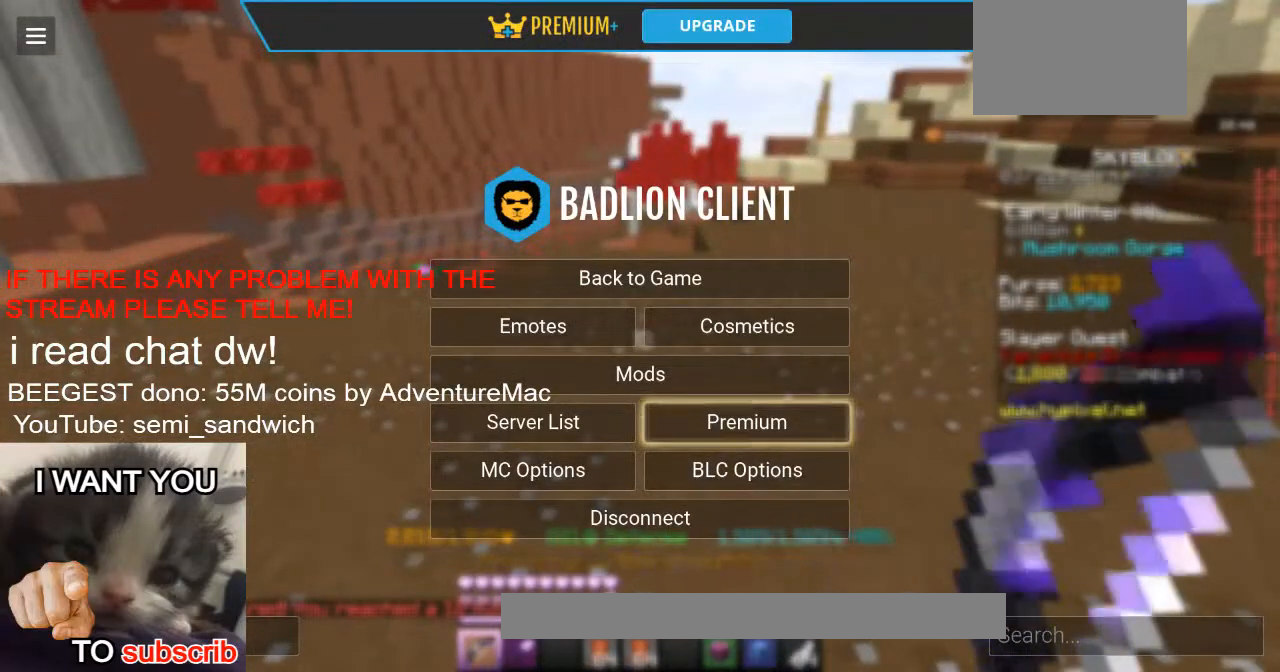
{"keys": [], "events": []}
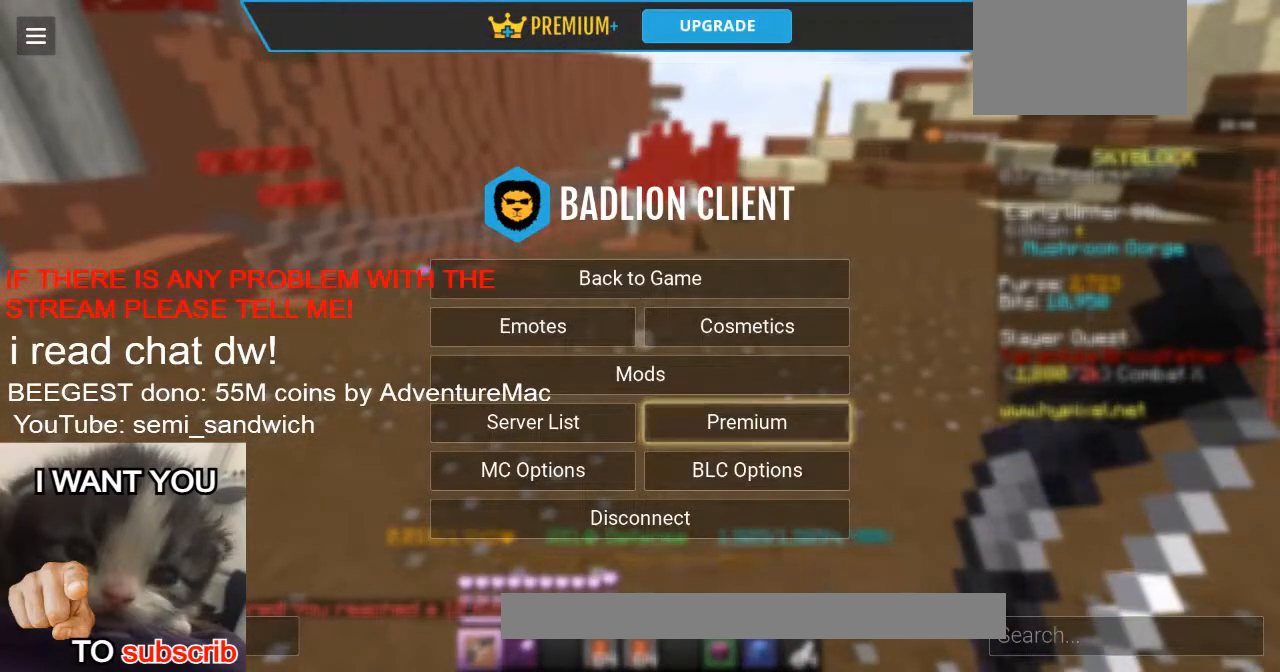
{"keys": [], "events": []}
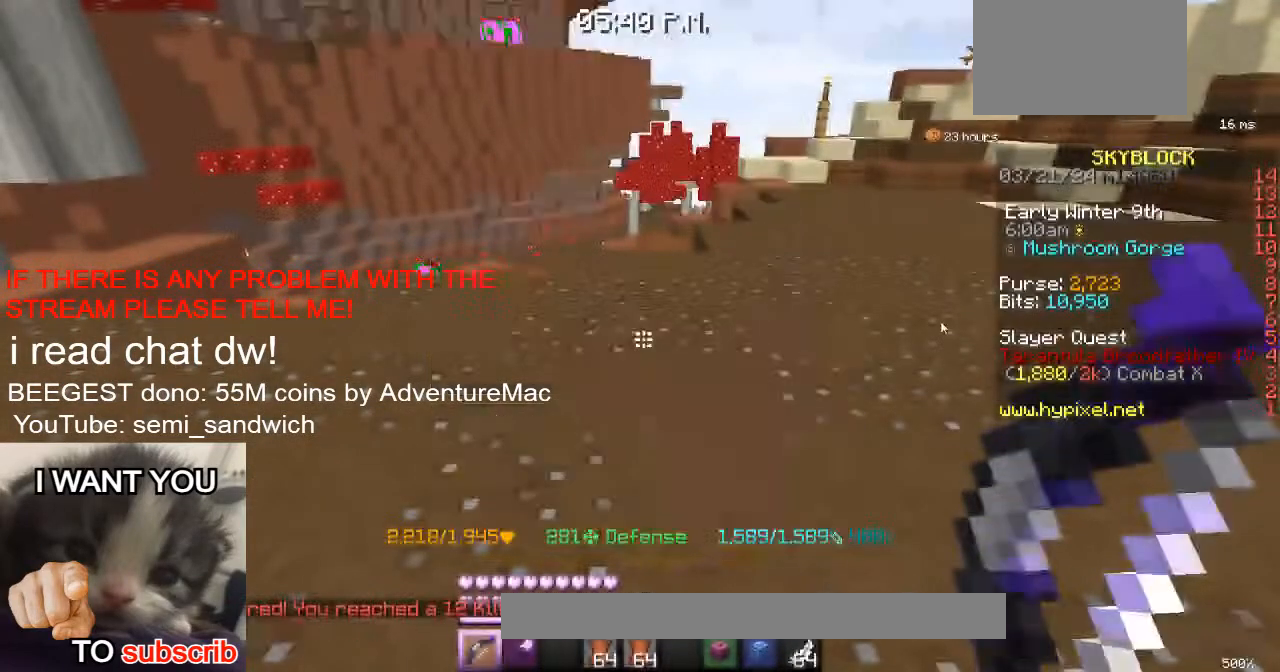
{"keys": ["w"], "events": [[417, "w", "down"]]}
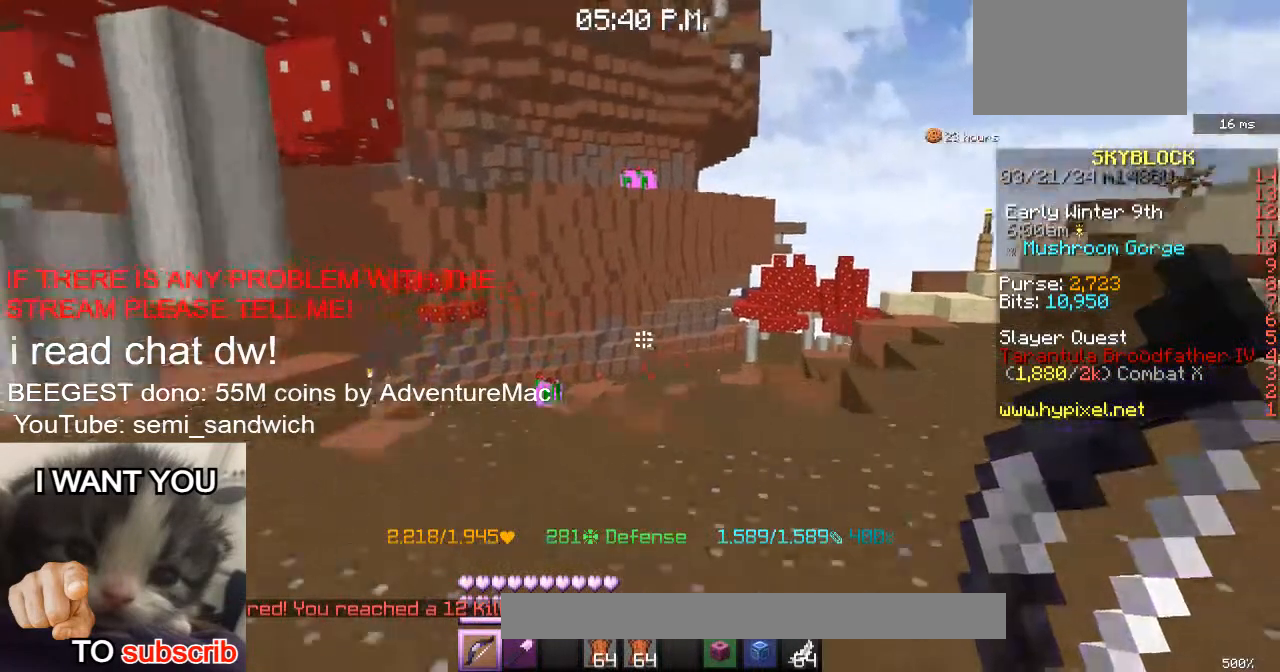
{"keys": ["w"], "events": []}
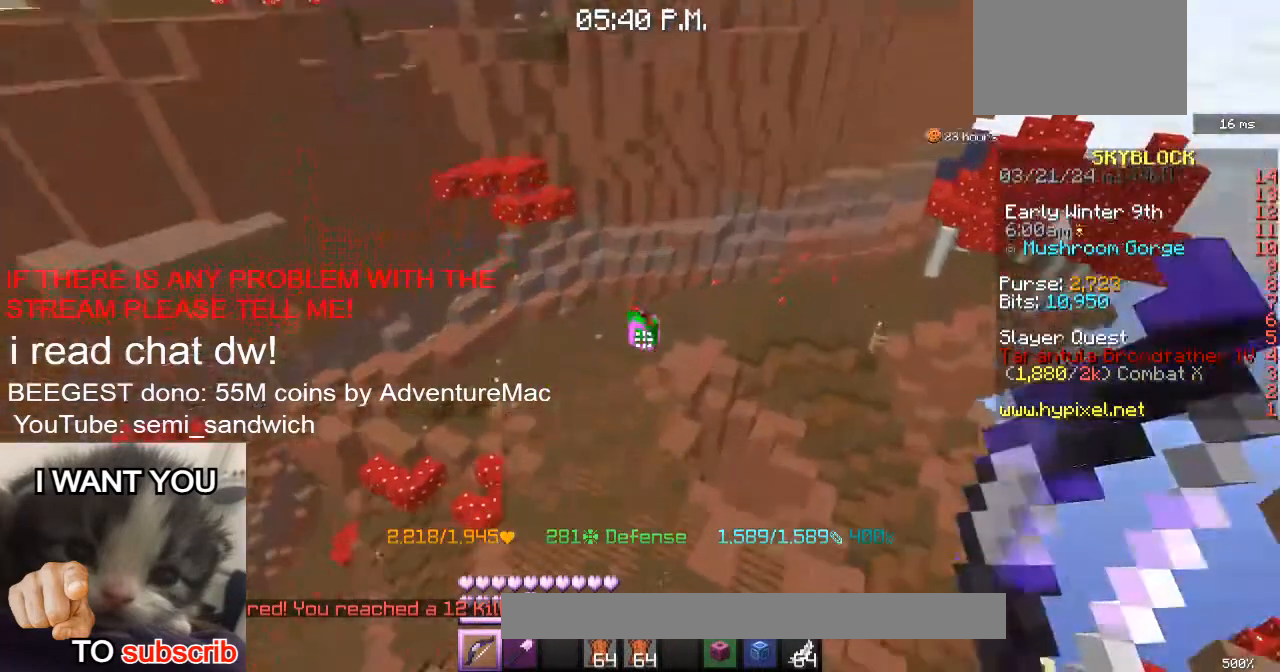
{"keys": [], "events": [[333, "w", "up"]]}
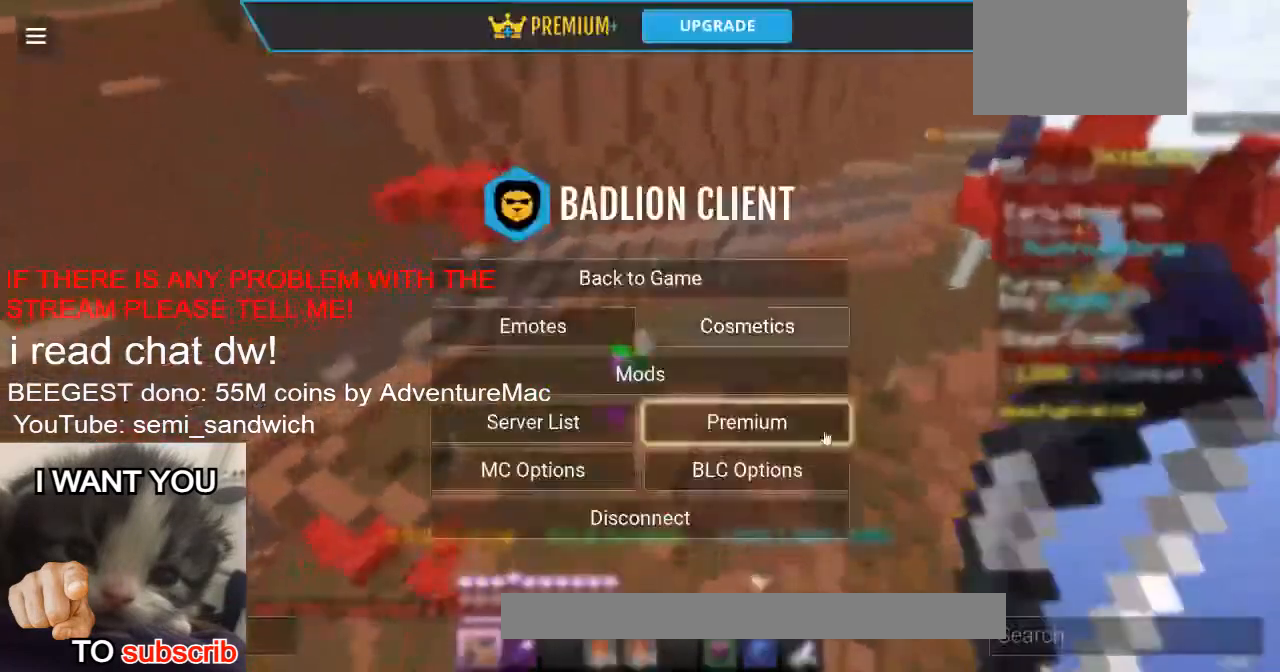
{"keys": [], "events": []}
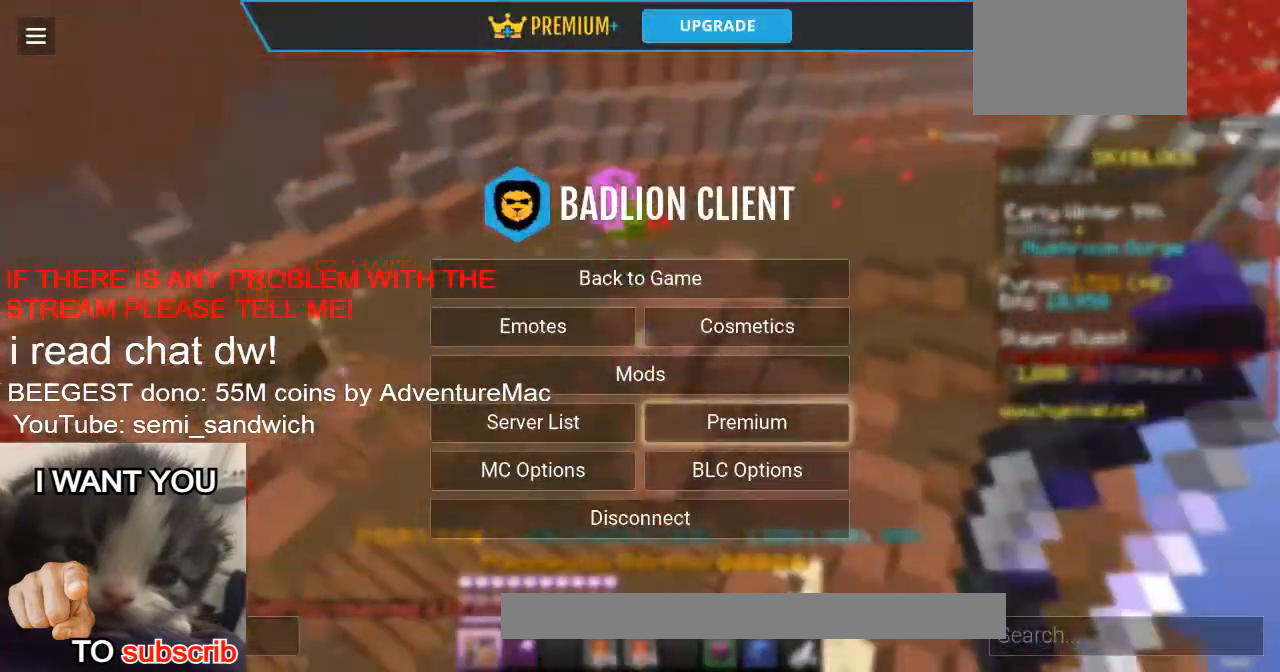
{"keys": [], "events": []}
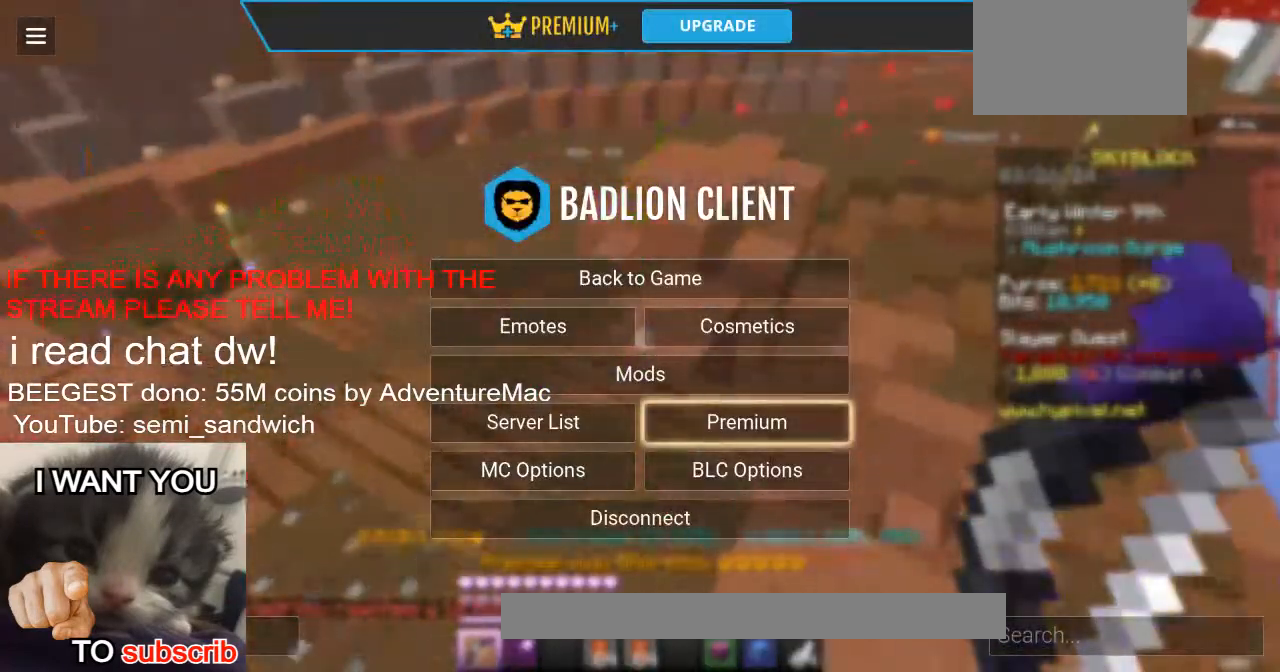
{"keys": [], "events": []}
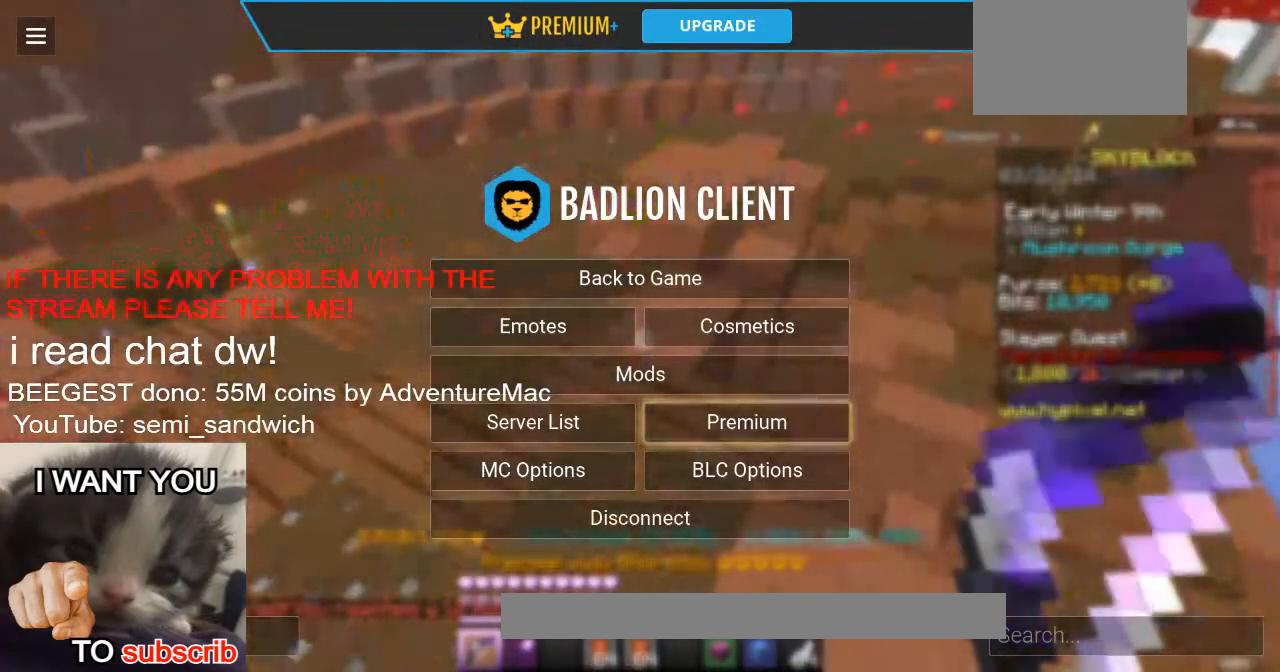
{"keys": [], "events": []}
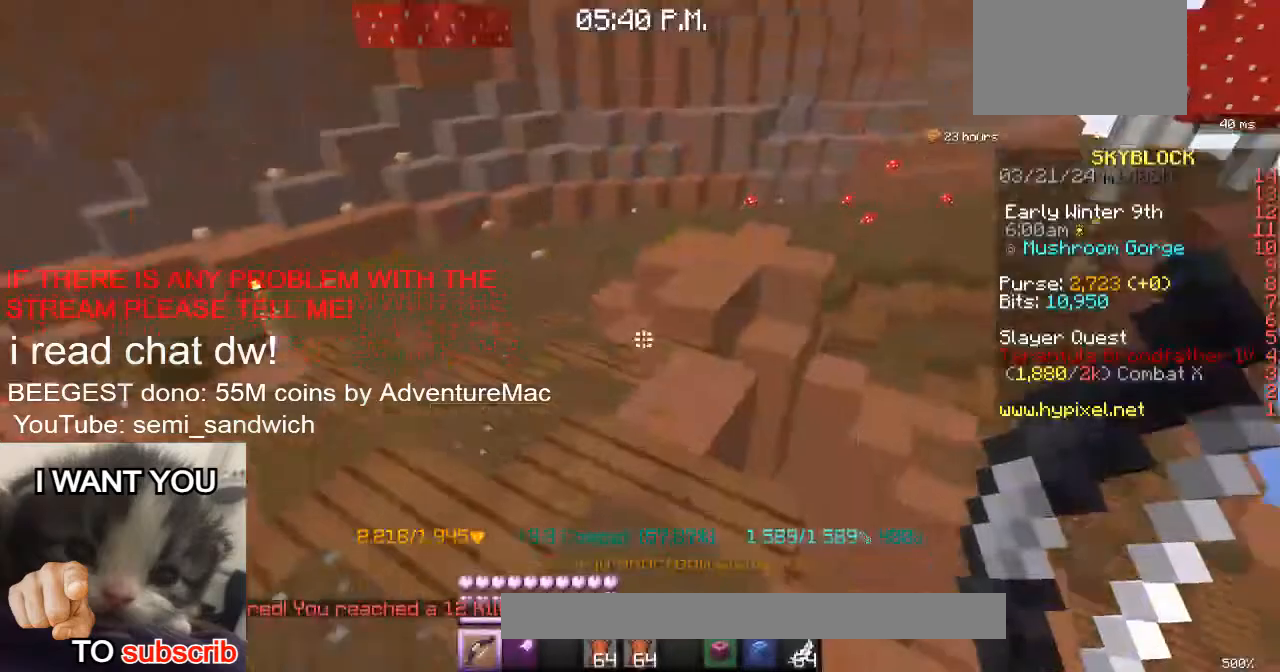
{"keys": ["2", "w"], "events": [[384, "w", "down"], [501, "2", "down"]]}
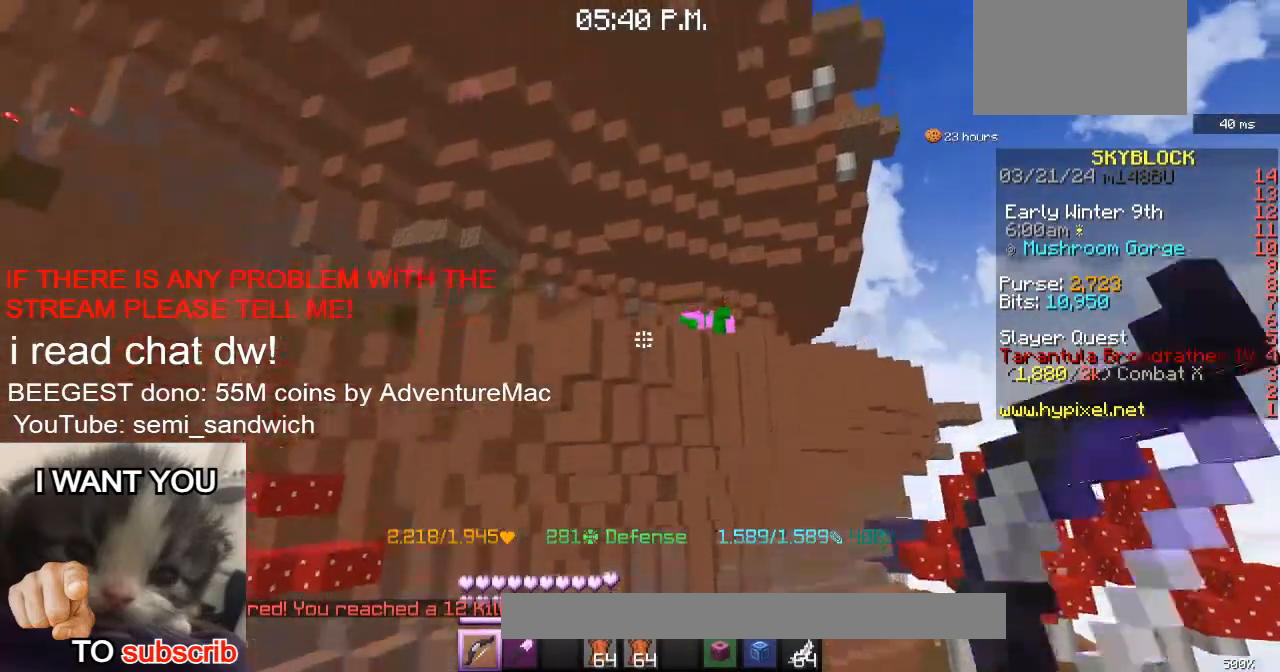
{"keys": ["w"], "events": [[183, "2", "up"], [350, "1", "down"], [483, "1", "up"]]}
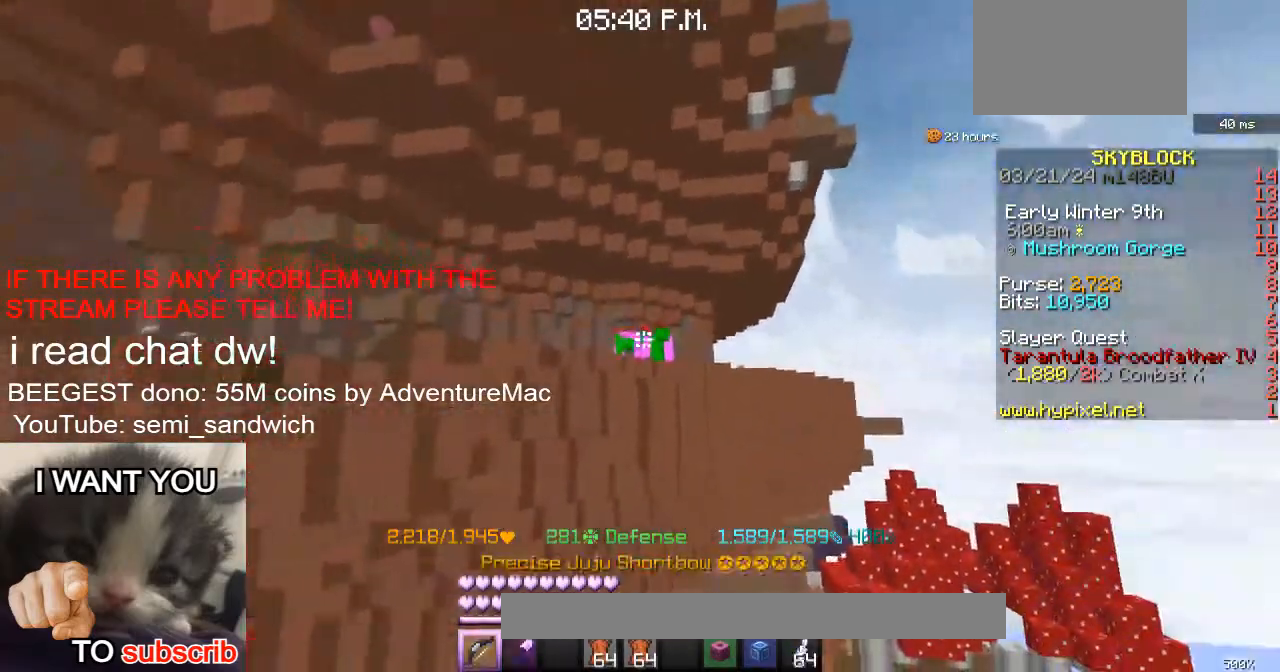
{"keys": ["w"], "events": [[300, "2", "down"], [484, "2", "up"]]}
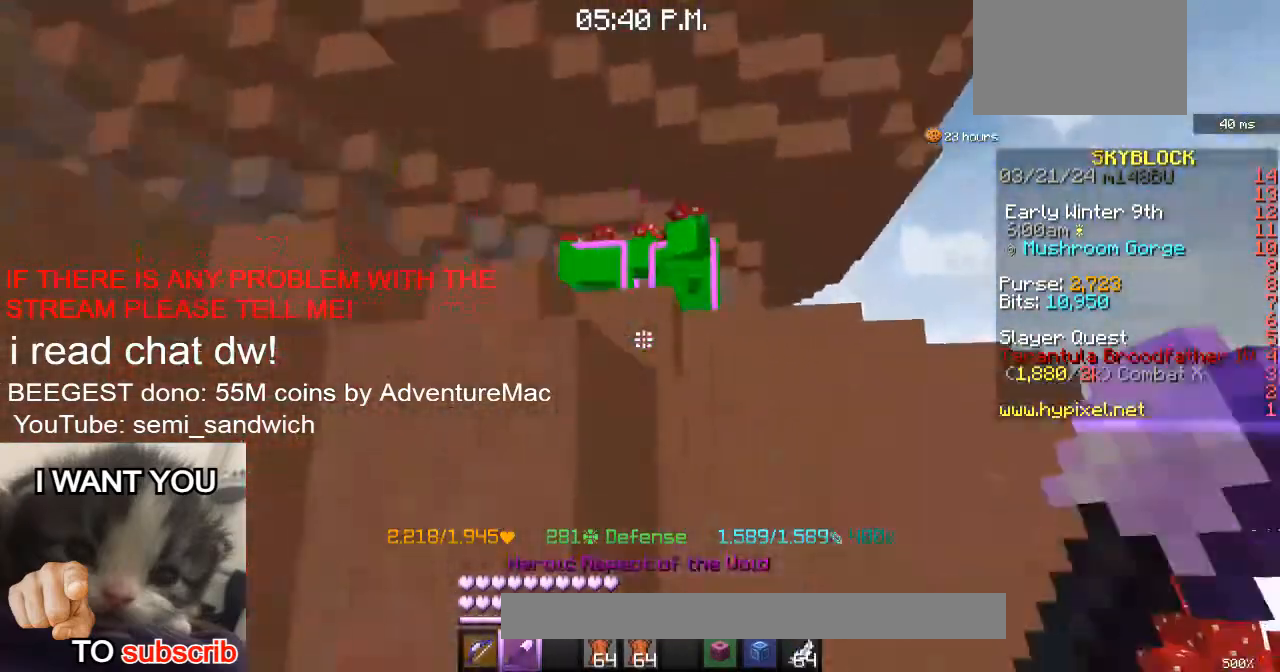
{"keys": ["1", "w"], "events": [[450, "1", "down"]]}
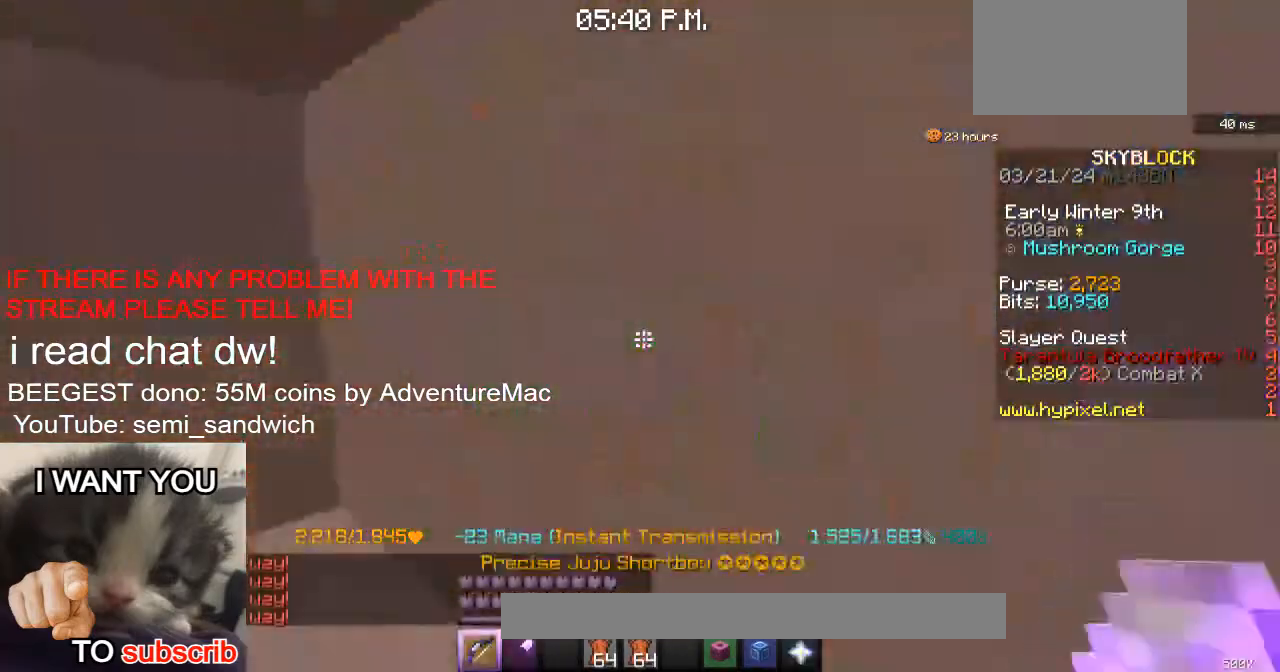
{"keys": [], "events": [[134, "1", "up"], [150, "w", "up"]]}
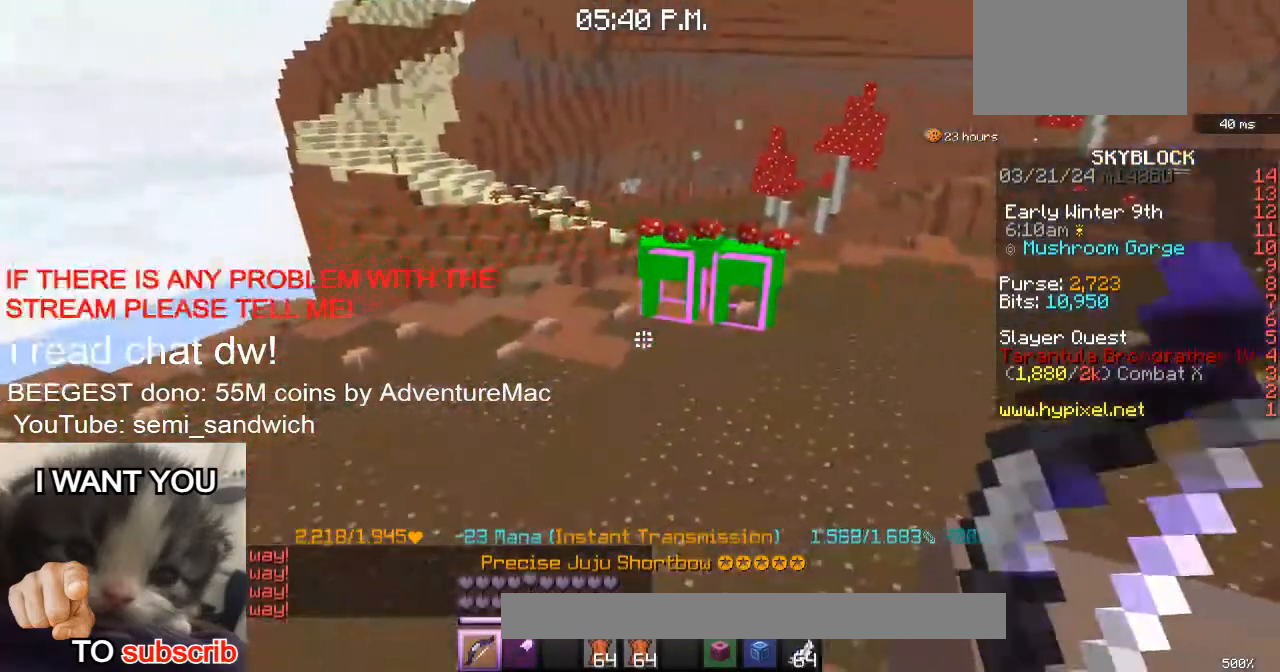
{"keys": [], "events": [[83, "w", "down"], [267, "w", "up"]]}
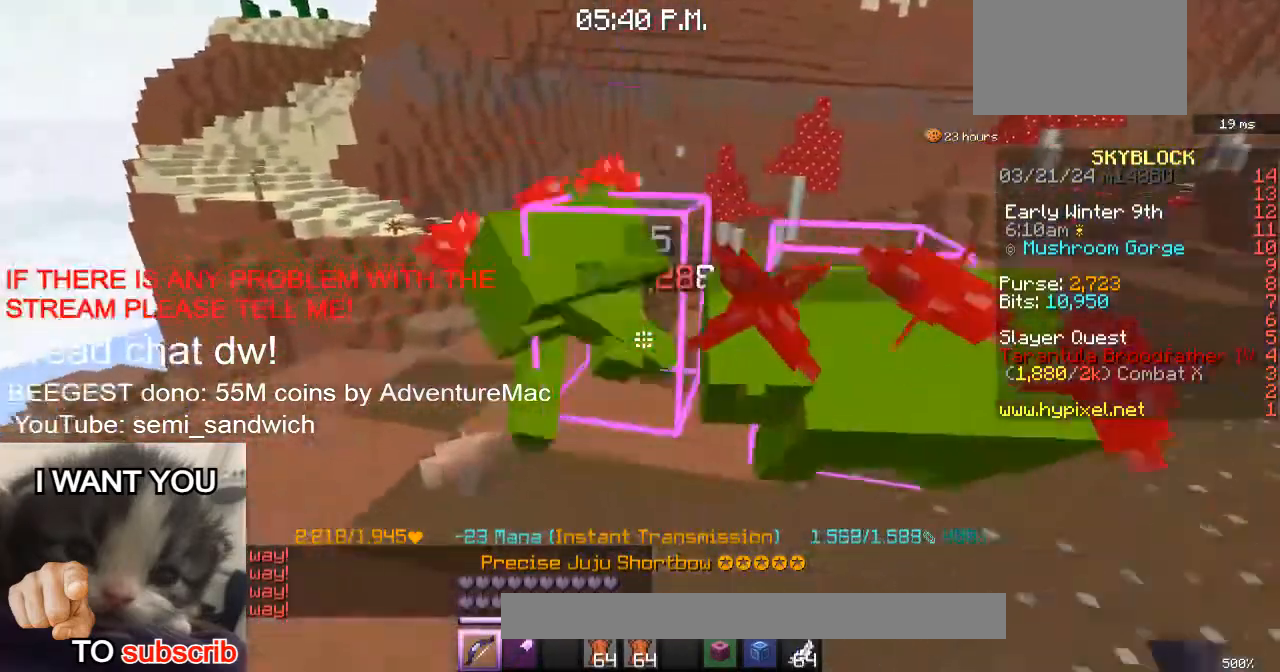
{"keys": ["w"], "events": [[317, "w", "down"]]}
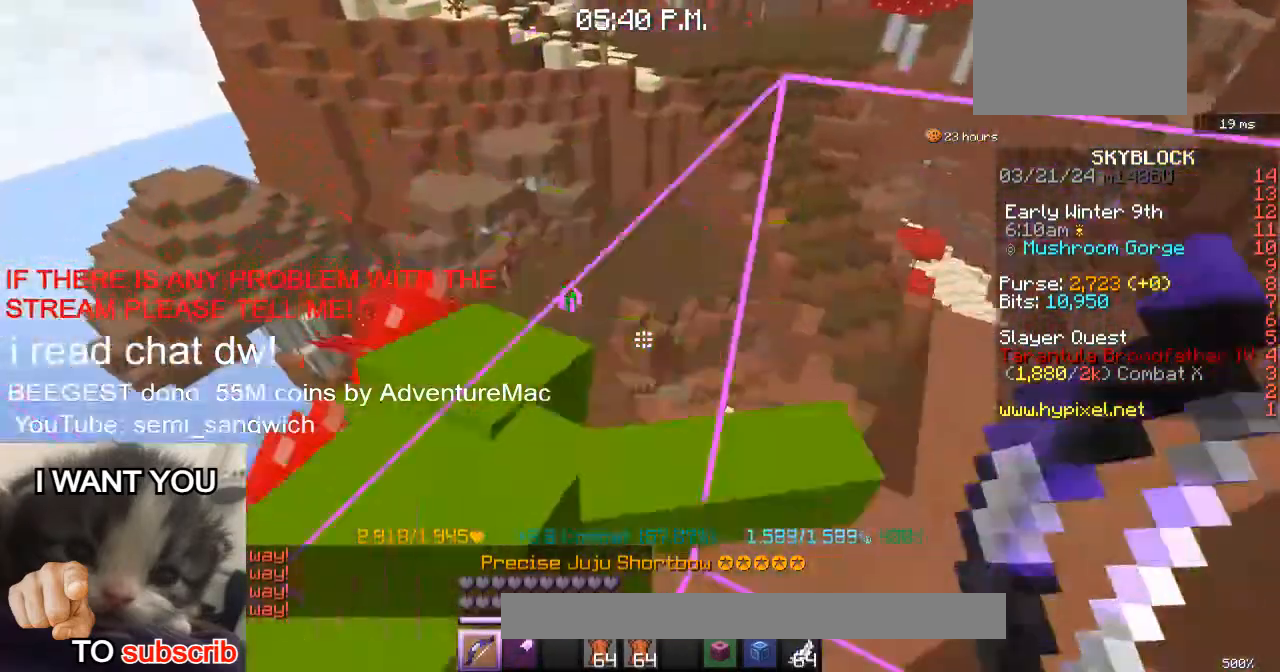
{"keys": ["w"], "events": [[133, "2", "down"], [300, "2", "up"]]}
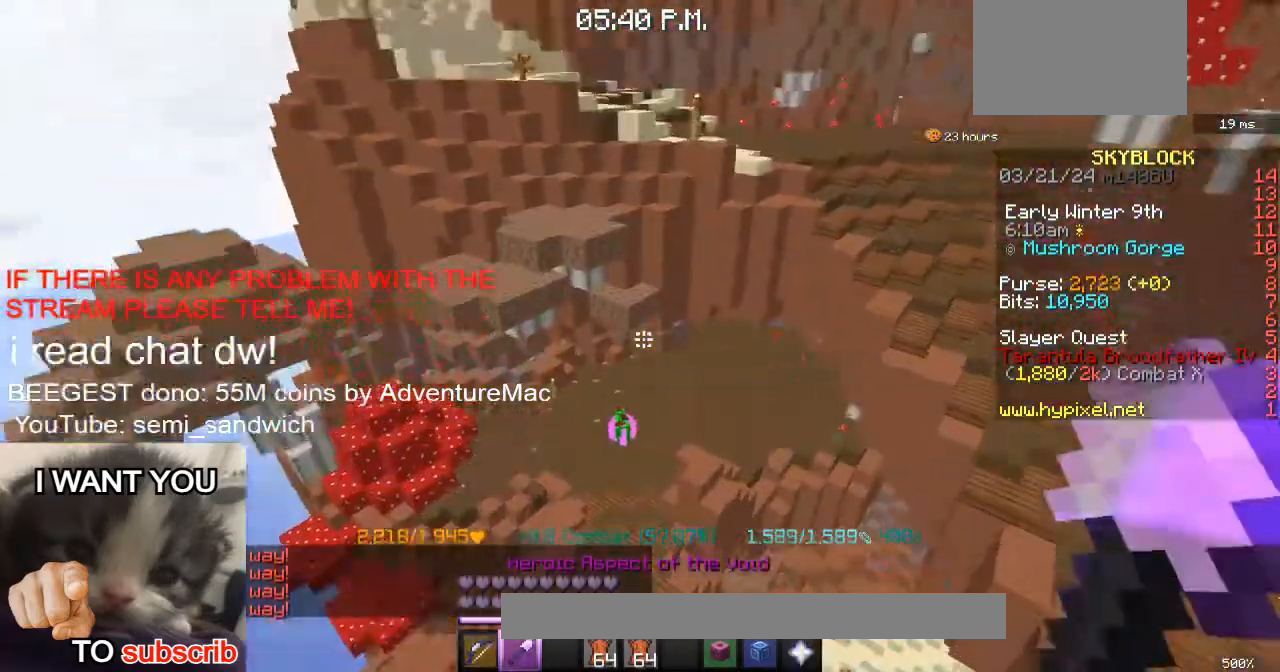
{"keys": ["1", "w"], "events": [[317, "1", "down"]]}
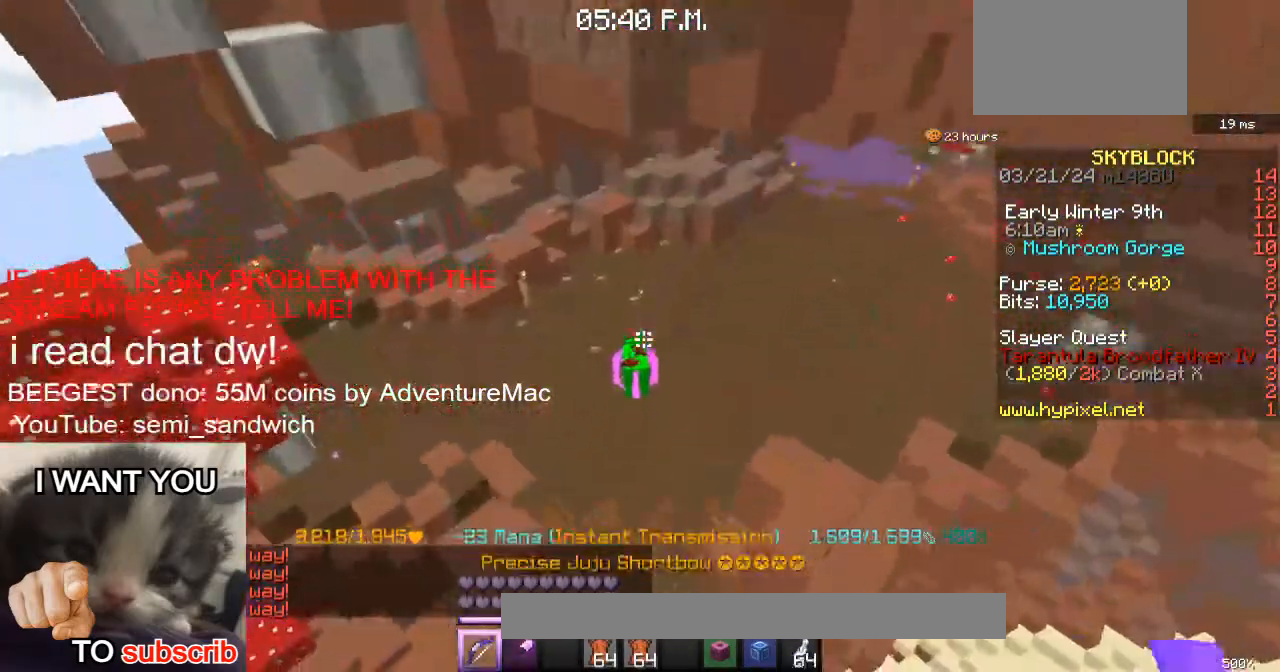
{"keys": ["2", "w"], "events": [[16, "1", "up"], [467, "2", "down"]]}
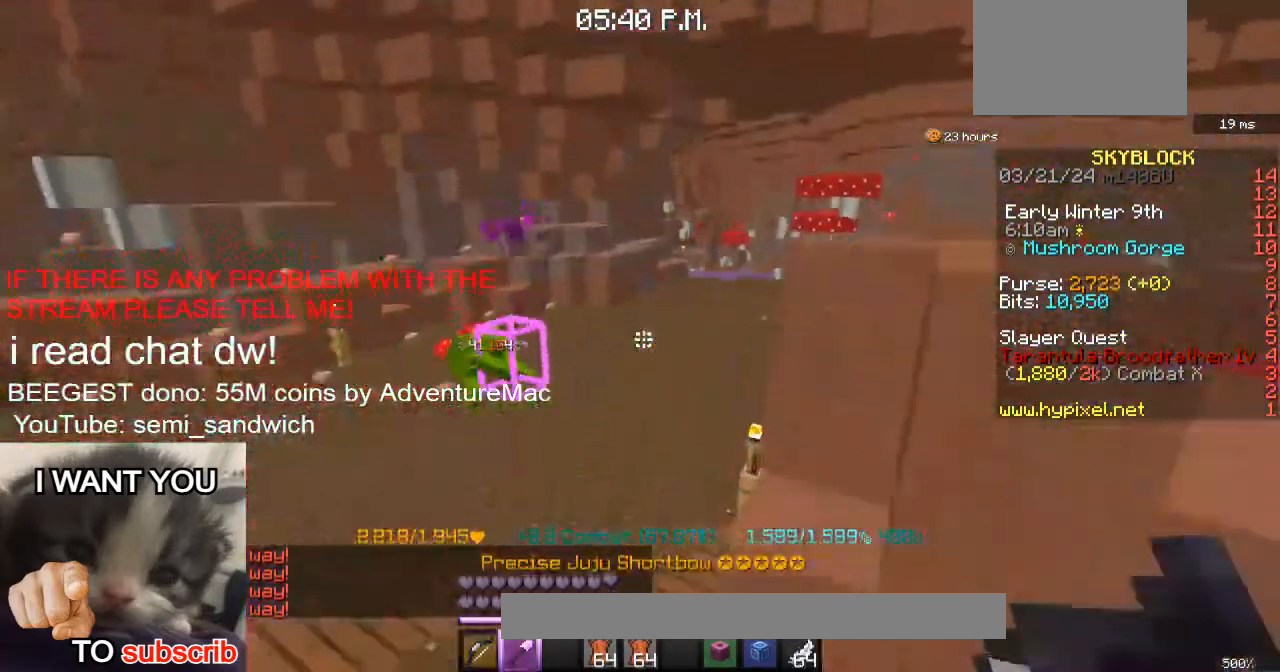
{"keys": ["w"], "events": [[184, "2", "up"]]}
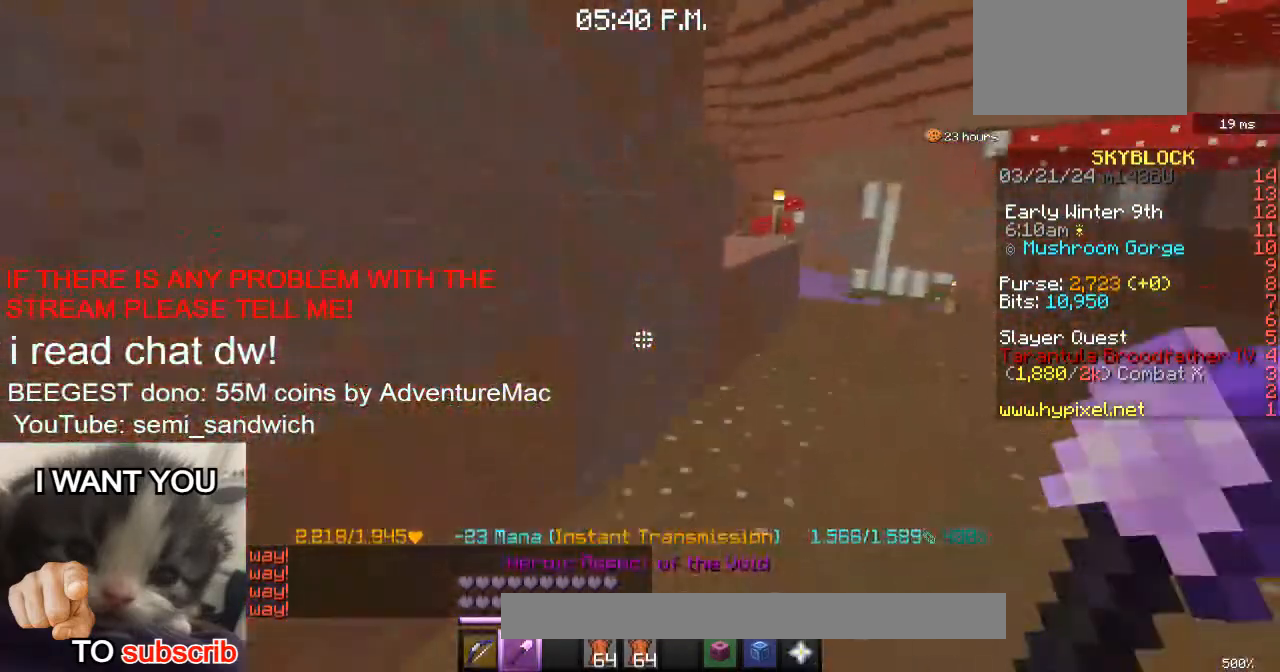
{"keys": ["1", "w"], "events": [[16, "d", "down"], [283, "1", "down"], [300, "d", "up"]]}
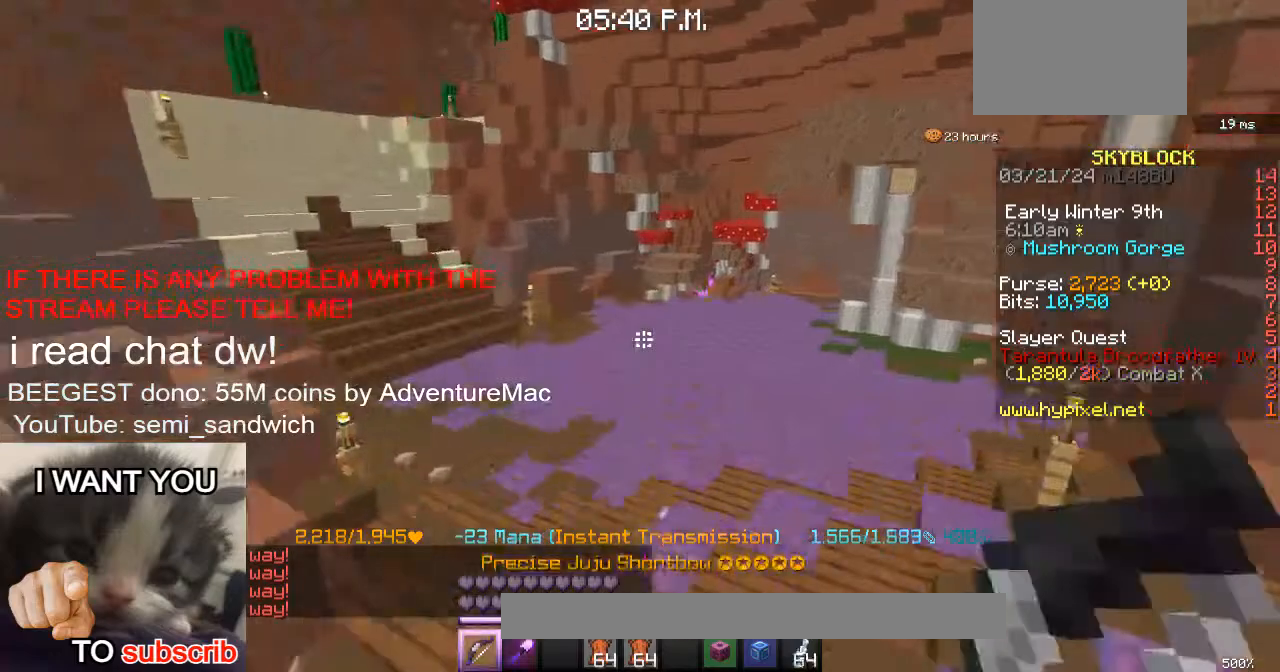
{"keys": [], "events": [[17, "1", "up"], [334, "w", "up"]]}